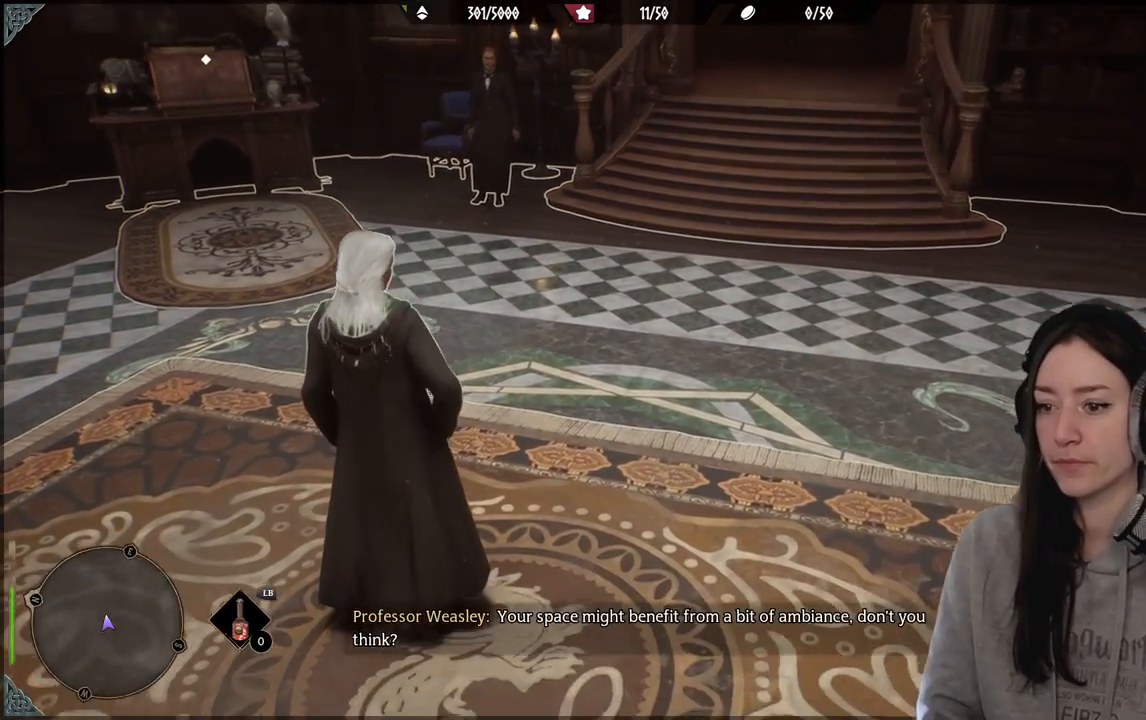
Gameplay with a controller (Xbox layout); each line is a JSON object with the inputs held at the frame after it. "events" lists button and stick changes between this image and that frame as [ms after this image, input, new state], when the widget could be followed in between.
{"buttons": [], "left_stick": "center", "right_stick": "up-right", "events": [[467, "right_stick", "up-right"]]}
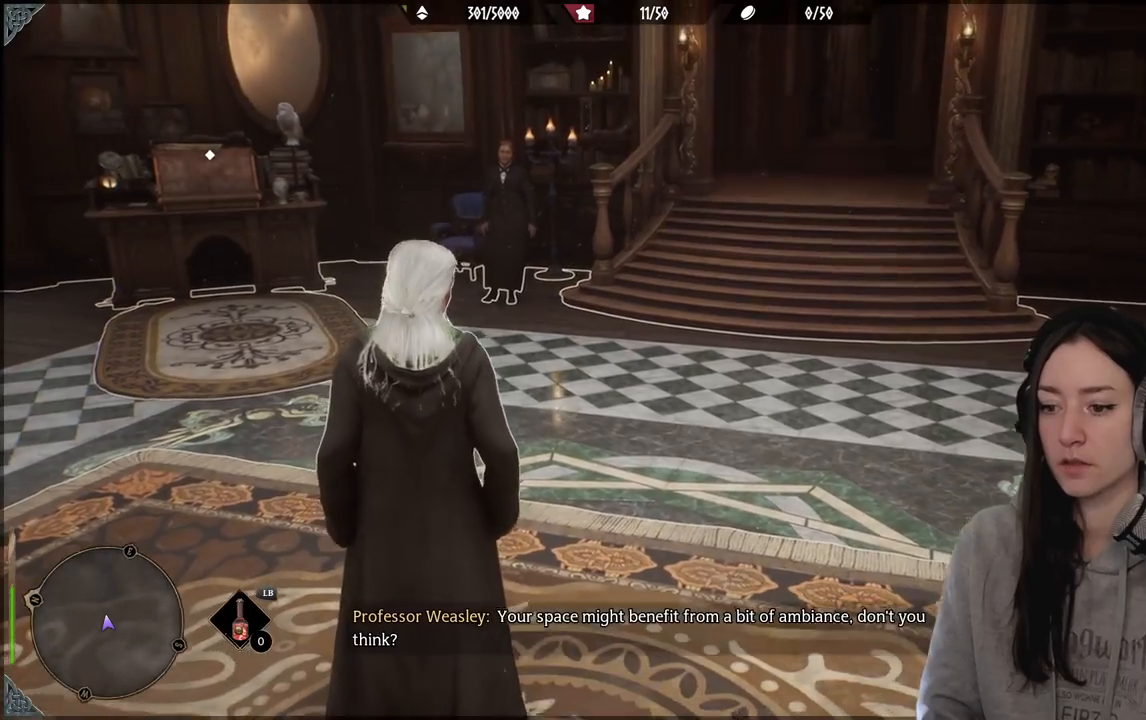
{"buttons": [], "left_stick": "center", "right_stick": "down-right", "events": [[150, "right_stick", "center"], [350, "right_stick", "down-right"]]}
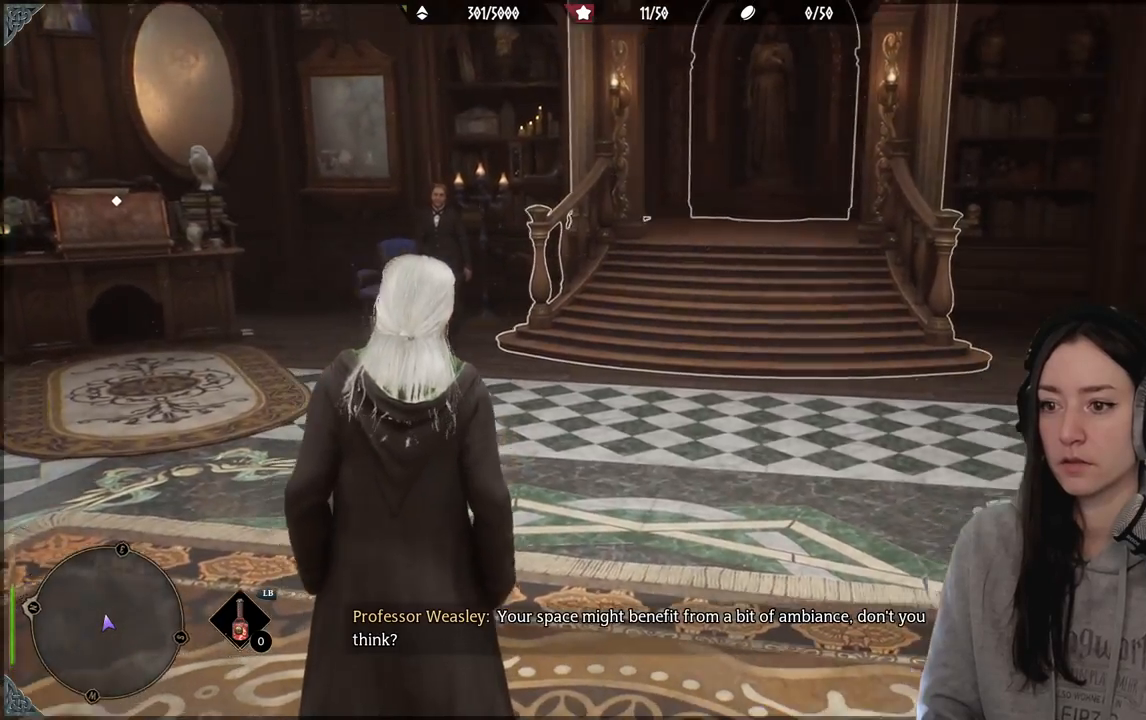
{"buttons": [], "left_stick": "center", "right_stick": "right", "events": [[367, "right_stick", "right"]]}
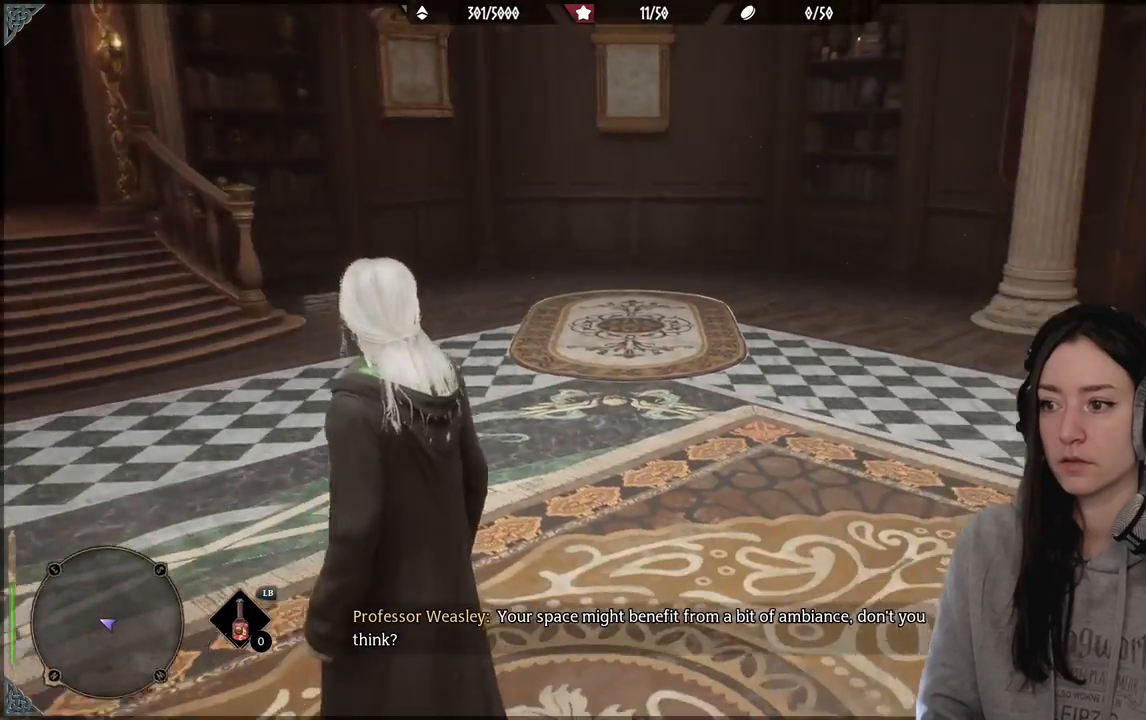
{"buttons": [], "left_stick": "center", "right_stick": "center", "events": [[133, "right_stick", "center"]]}
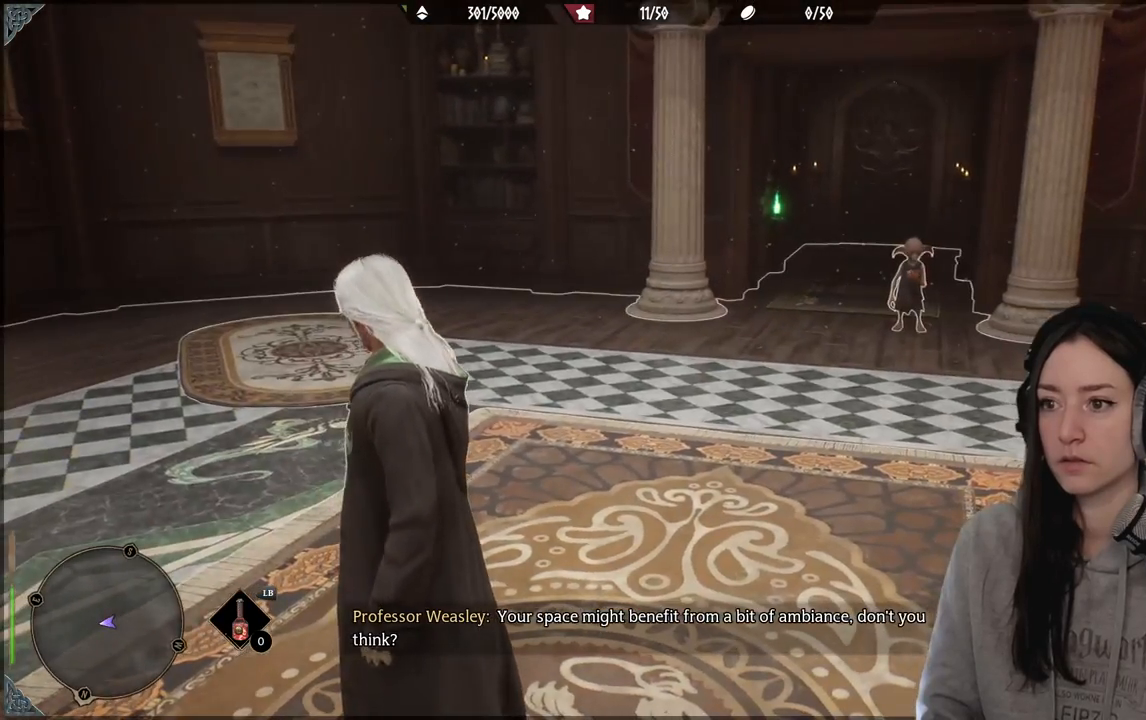
{"buttons": [], "left_stick": "center", "right_stick": "up-left", "events": [[50, "right_stick", "up-left"]]}
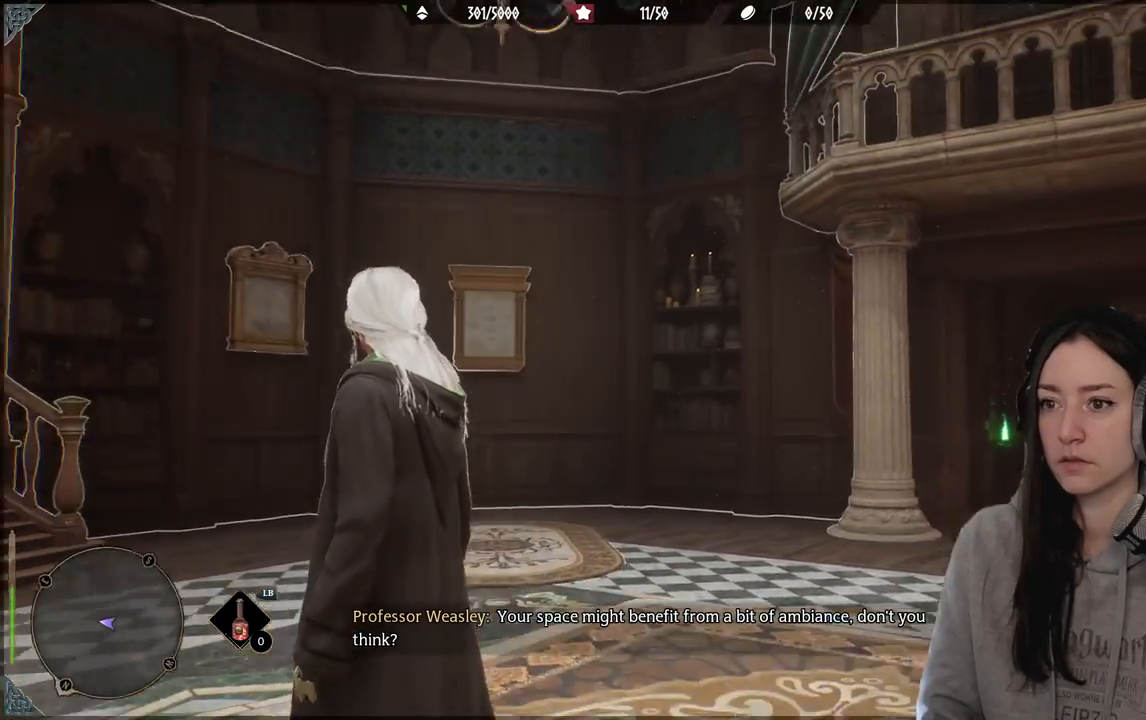
{"buttons": [], "left_stick": "center", "right_stick": "center", "events": [[83, "right_stick", "center"]]}
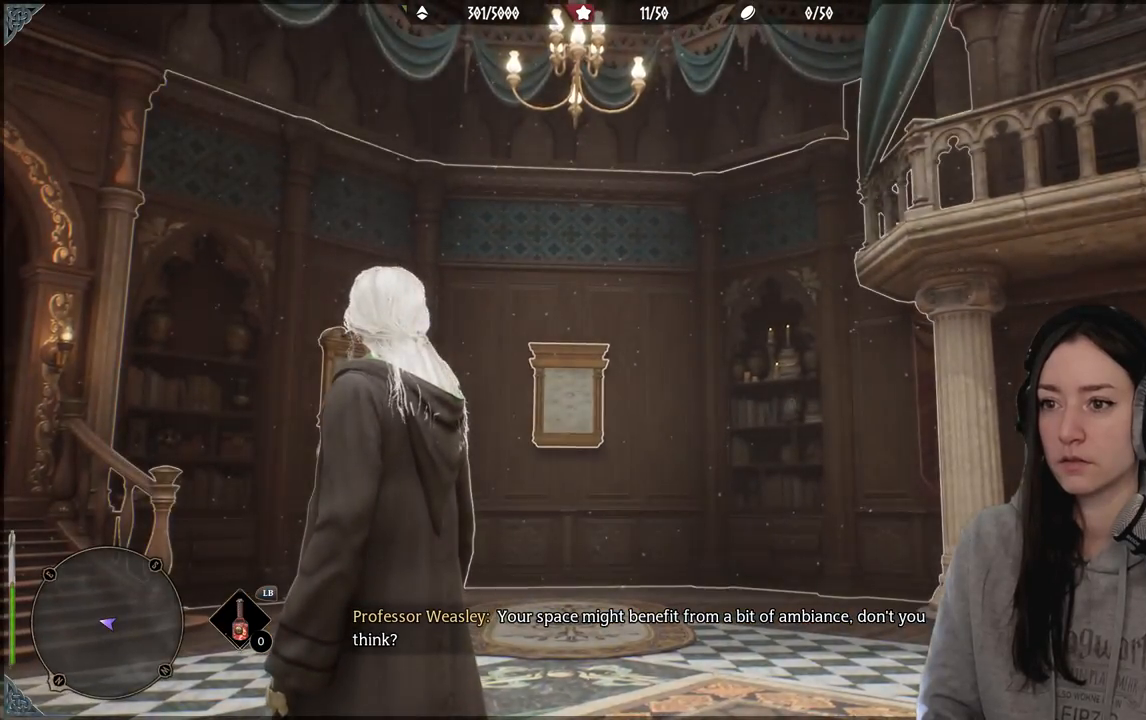
{"buttons": [], "left_stick": "center", "right_stick": "down-left", "events": [[183, "right_stick", "down-left"]]}
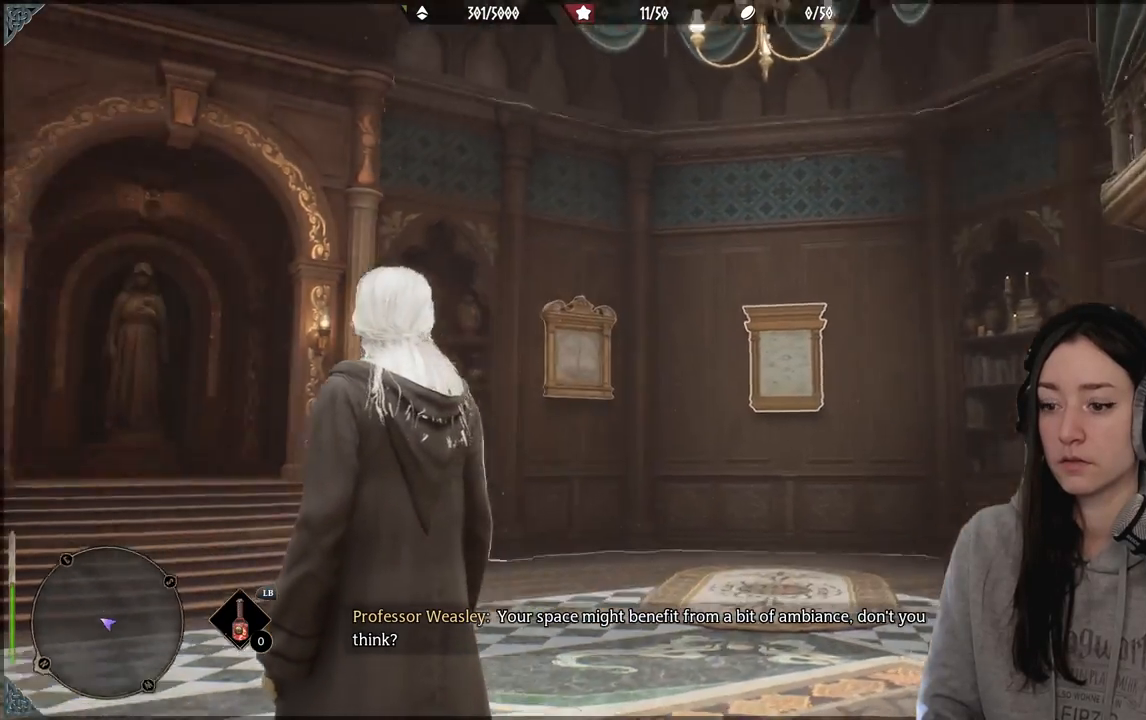
{"buttons": [], "left_stick": "center", "right_stick": "center", "events": [[267, "right_stick", "left"], [433, "right_stick", "center"]]}
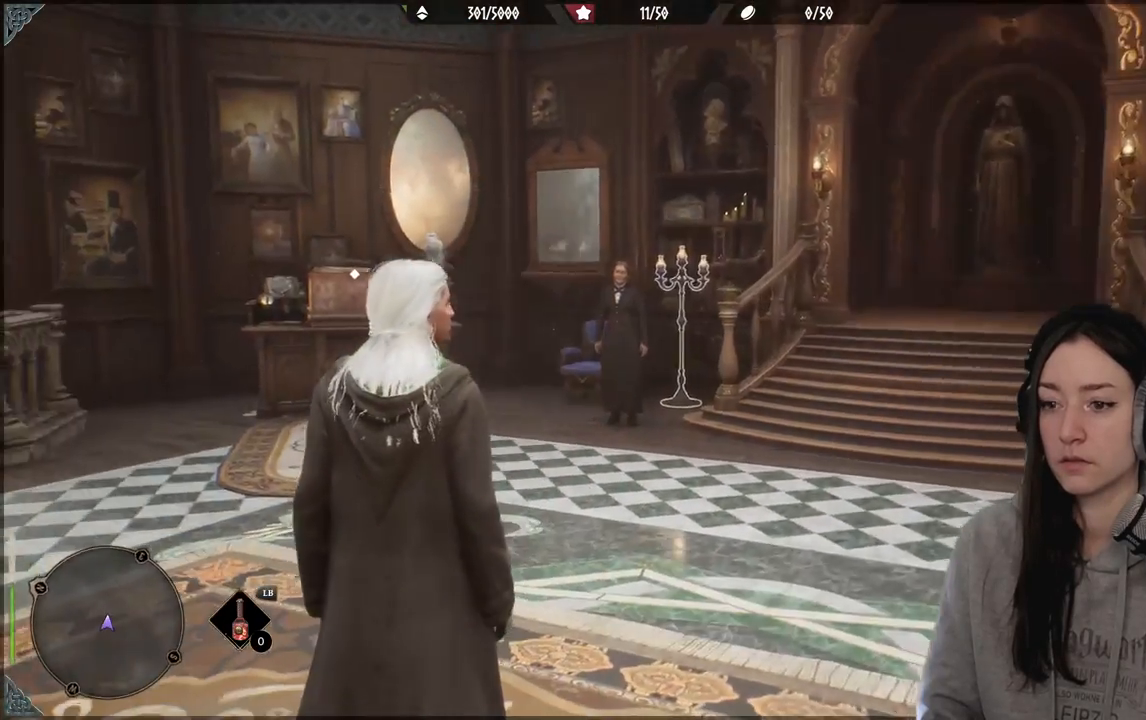
{"buttons": [], "left_stick": "center", "right_stick": "up-left", "events": [[350, "right_stick", "up-left"]]}
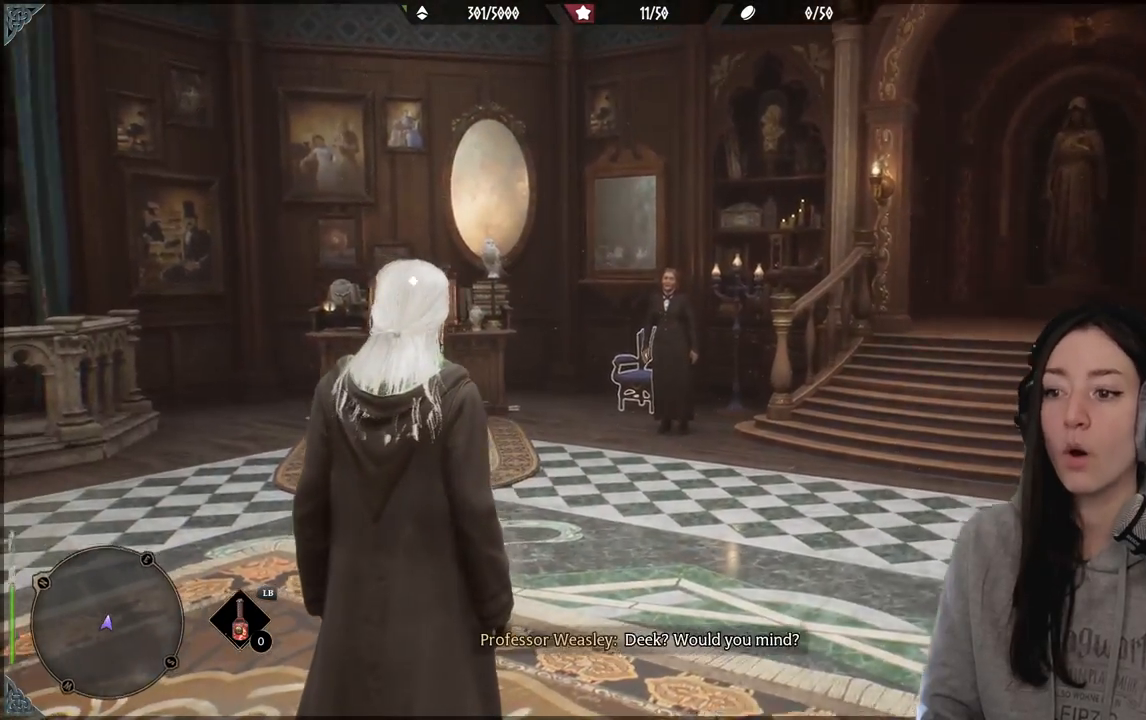
{"buttons": [], "left_stick": "center", "right_stick": "center", "events": [[117, "right_stick", "center"]]}
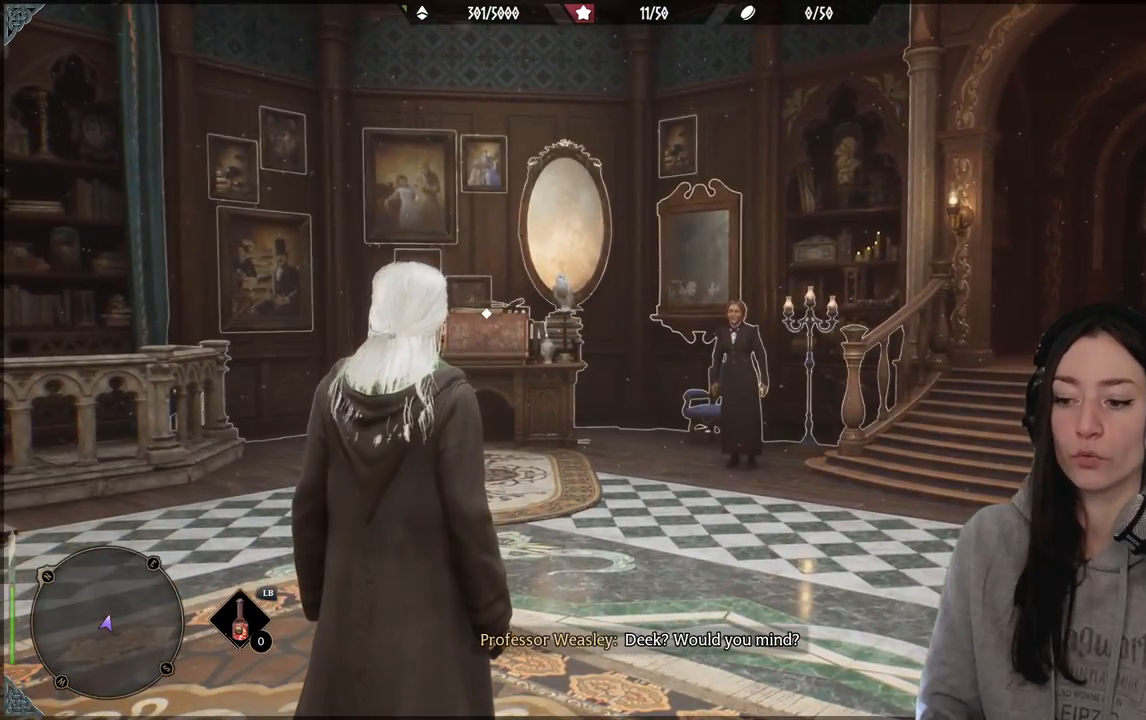
{"buttons": [], "left_stick": "center", "right_stick": "right", "events": [[67, "right_stick", "right"]]}
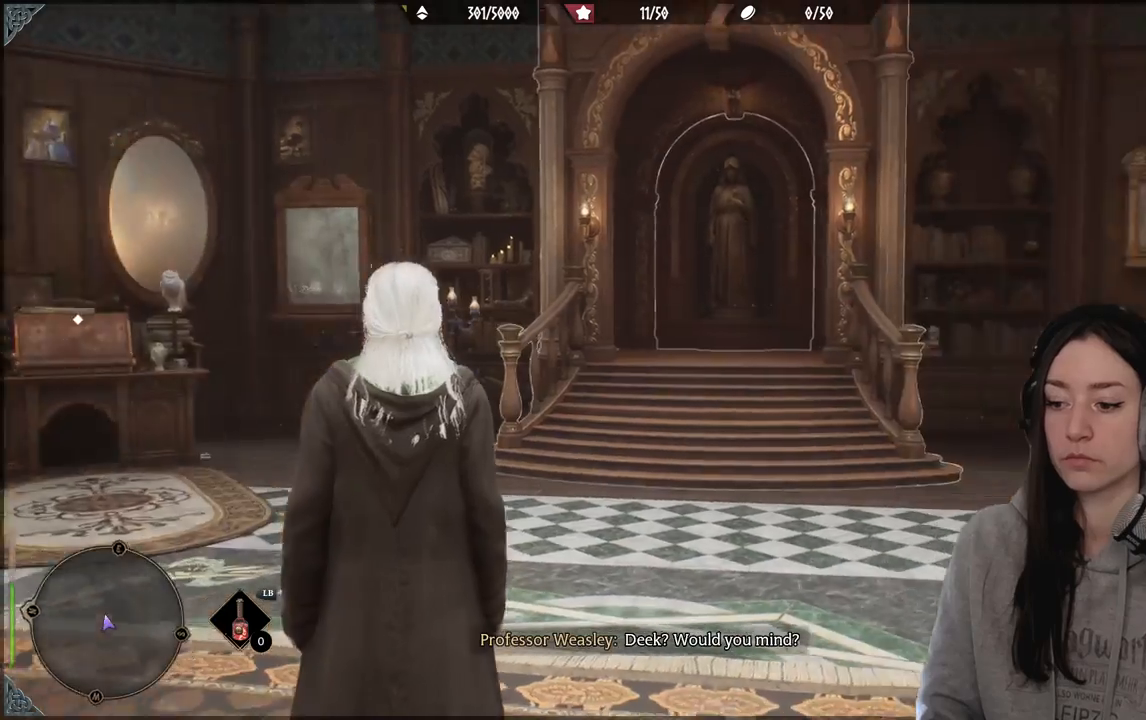
{"buttons": [], "left_stick": "center", "right_stick": "center", "events": [[500, "right_stick", "center"]]}
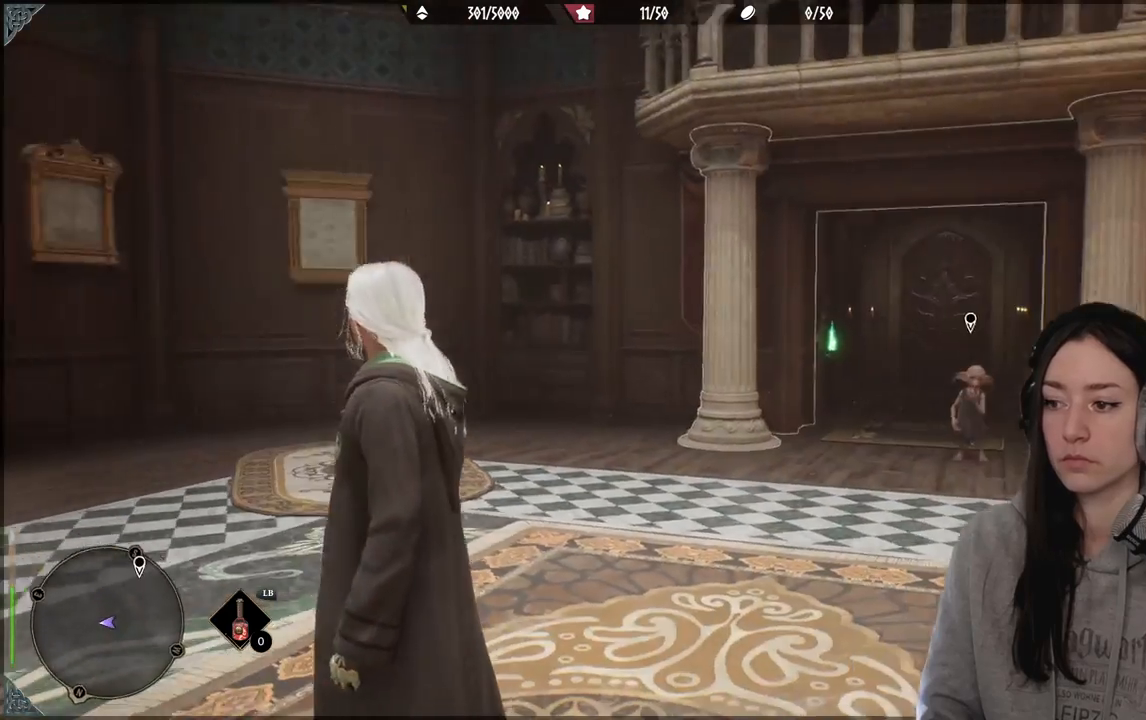
{"buttons": [], "left_stick": "up-right", "right_stick": "down-right", "events": [[283, "left_stick", "up-right"], [300, "right_stick", "down-right"]]}
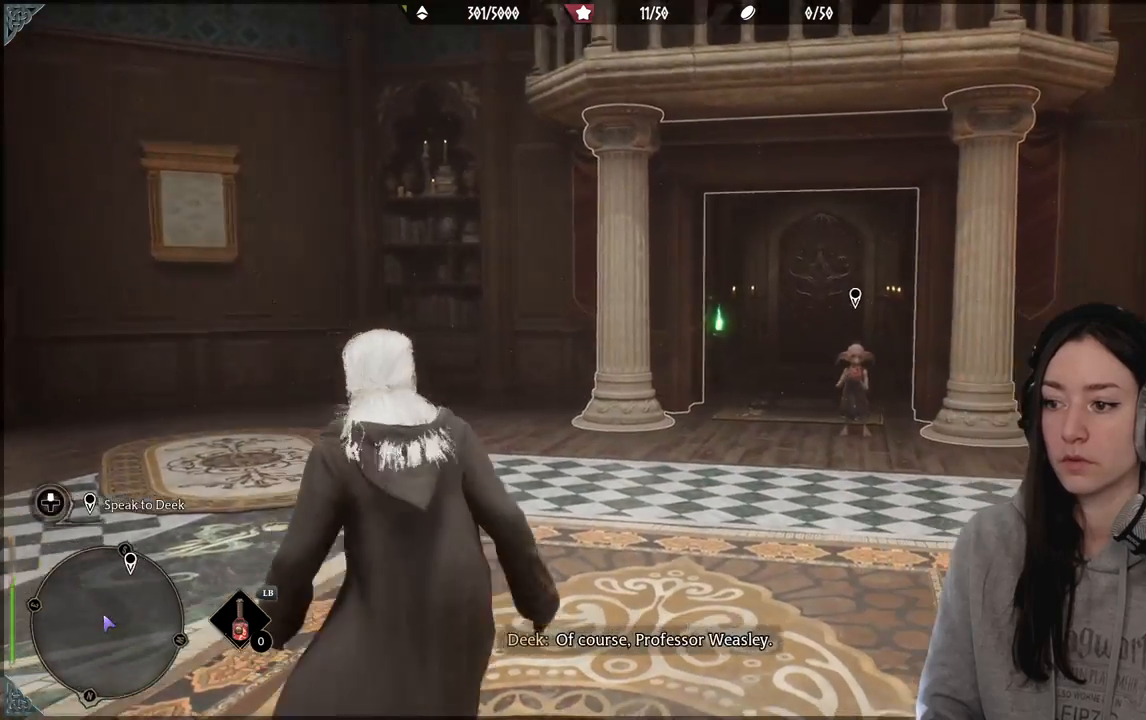
{"buttons": [], "left_stick": "up-right", "right_stick": "center", "events": [[133, "right_stick", "center"]]}
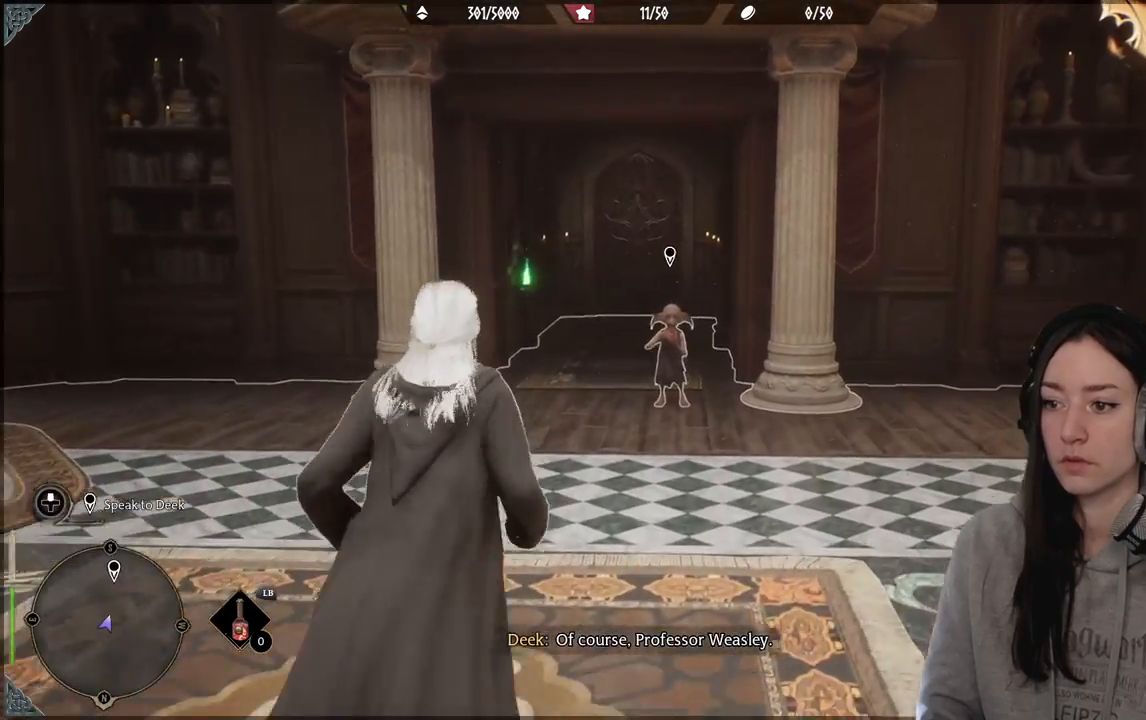
{"buttons": [], "left_stick": "up", "right_stick": "center", "events": [[200, "right_stick", "down-left"], [367, "right_stick", "center"], [450, "left_stick", "up"]]}
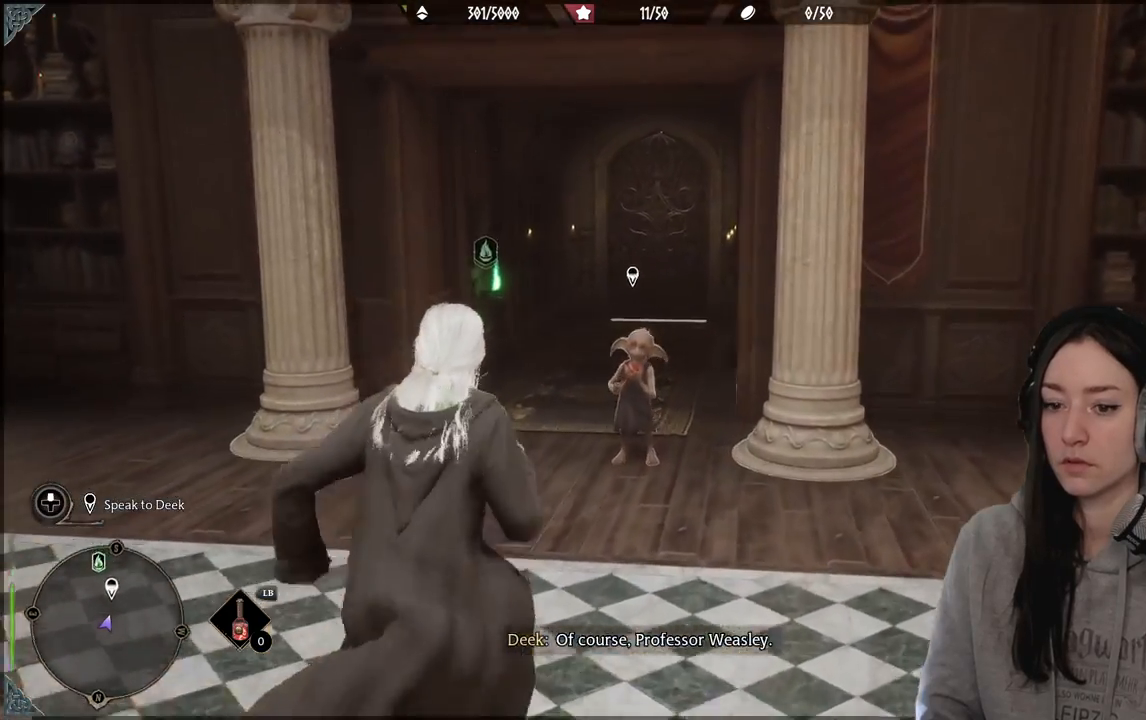
{"buttons": [], "left_stick": "center", "right_stick": "center", "events": [[200, "right_stick", "down"], [317, "right_stick", "center"], [333, "left_stick", "center"]]}
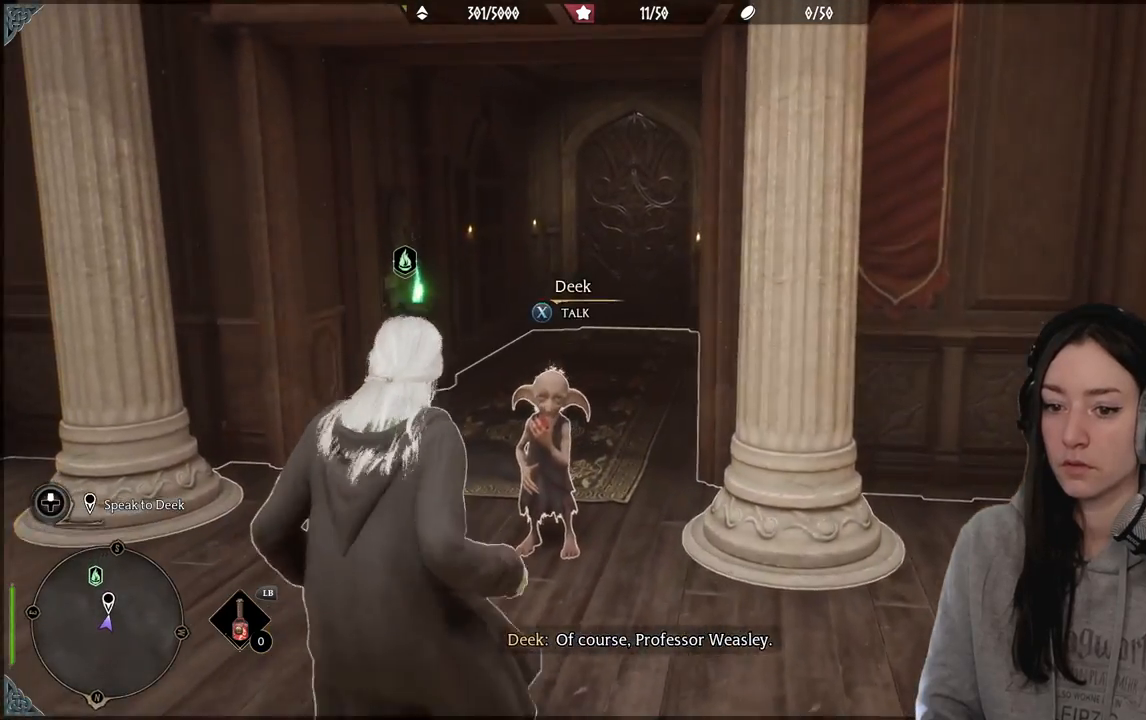
{"buttons": [], "left_stick": "center", "right_stick": "center", "events": [[67, "right_stick", "down-left"], [267, "right_stick", "center"]]}